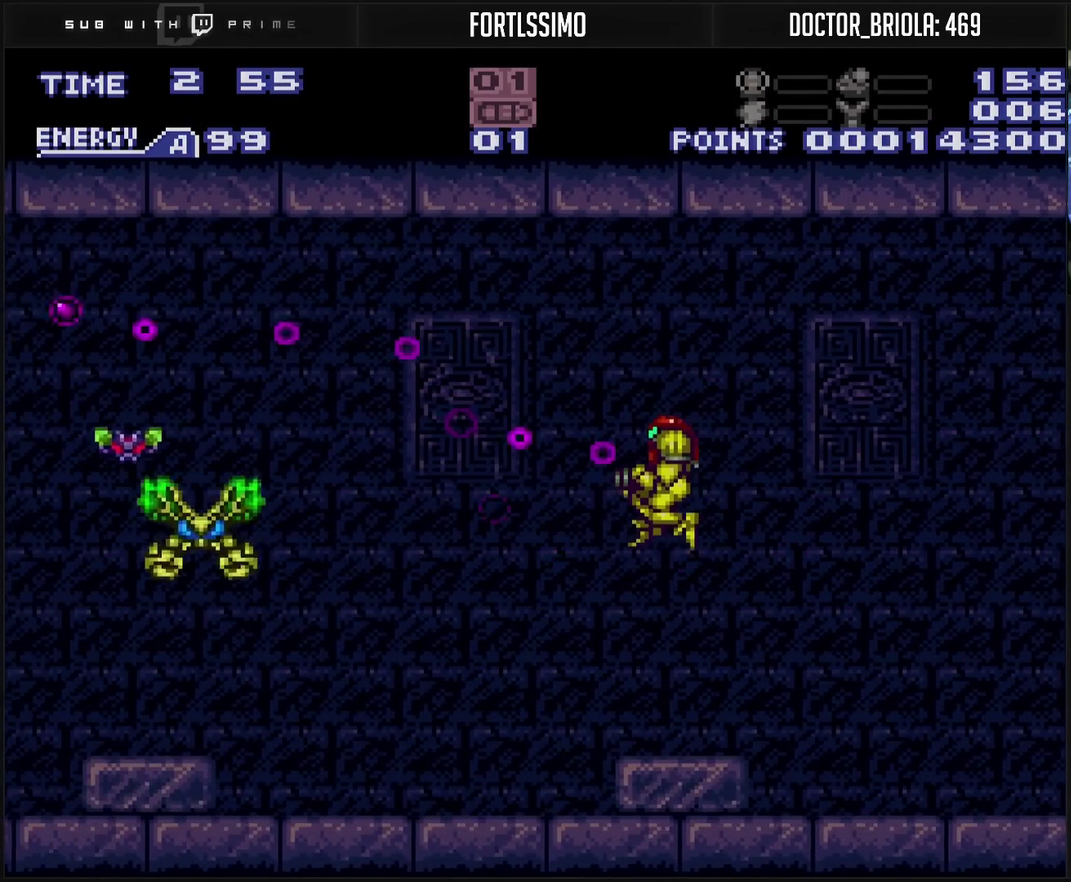
Gameplay with a controller (PlayStation layout); each line is a JSON object with the inputs held at the frame after it. "events" lists button and stick changes between this image and that frame as [ms after this image, input, new state], when the widget could be followed in between. Not read: L2 L3 R2 R3.
{"buttons": ["TRIANGLE"], "events": [[33, "TRIANGLE", "up"], [67, "TRIANGLE", "down"], [150, "DPAD_RIGHT", "down"], [150, "TRIANGLE", "up"], [250, "DPAD_RIGHT", "up"], [300, "DPAD_LEFT", "down"], [417, "DPAD_LEFT", "up"], [450, "TRIANGLE", "down"]]}
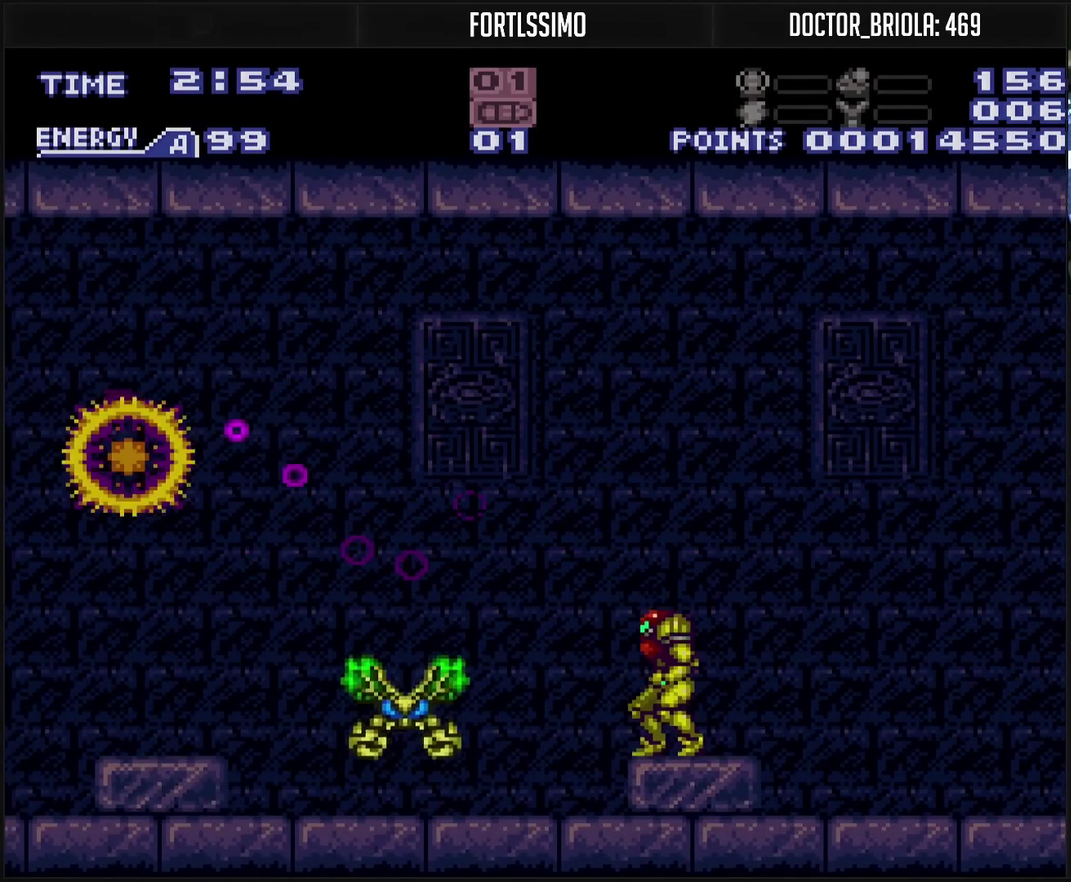
{"buttons": ["CROSS", "DPAD_LEFT"], "events": [[17, "TRIANGLE", "up"], [83, "R1", "down"], [100, "TRIANGLE", "down"], [183, "TRIANGLE", "up"], [300, "DPAD_LEFT", "down"], [450, "CROSS", "down"], [450, "R1", "up"]]}
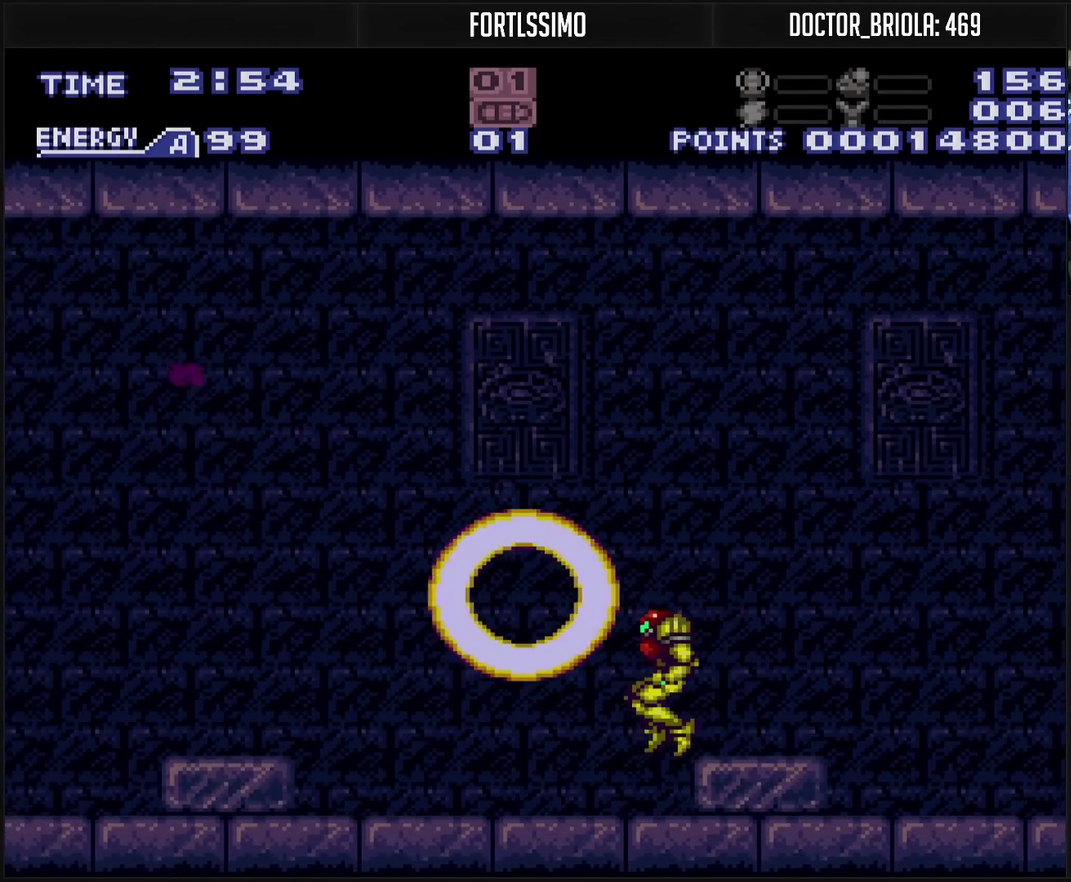
{"buttons": ["CROSS", "CIRCLE", "DPAD_LEFT"], "events": [[50, "DPAD_LEFT", "up"], [233, "DPAD_LEFT", "down"], [300, "L1", "down"], [367, "L1", "up"], [500, "CIRCLE", "down"]]}
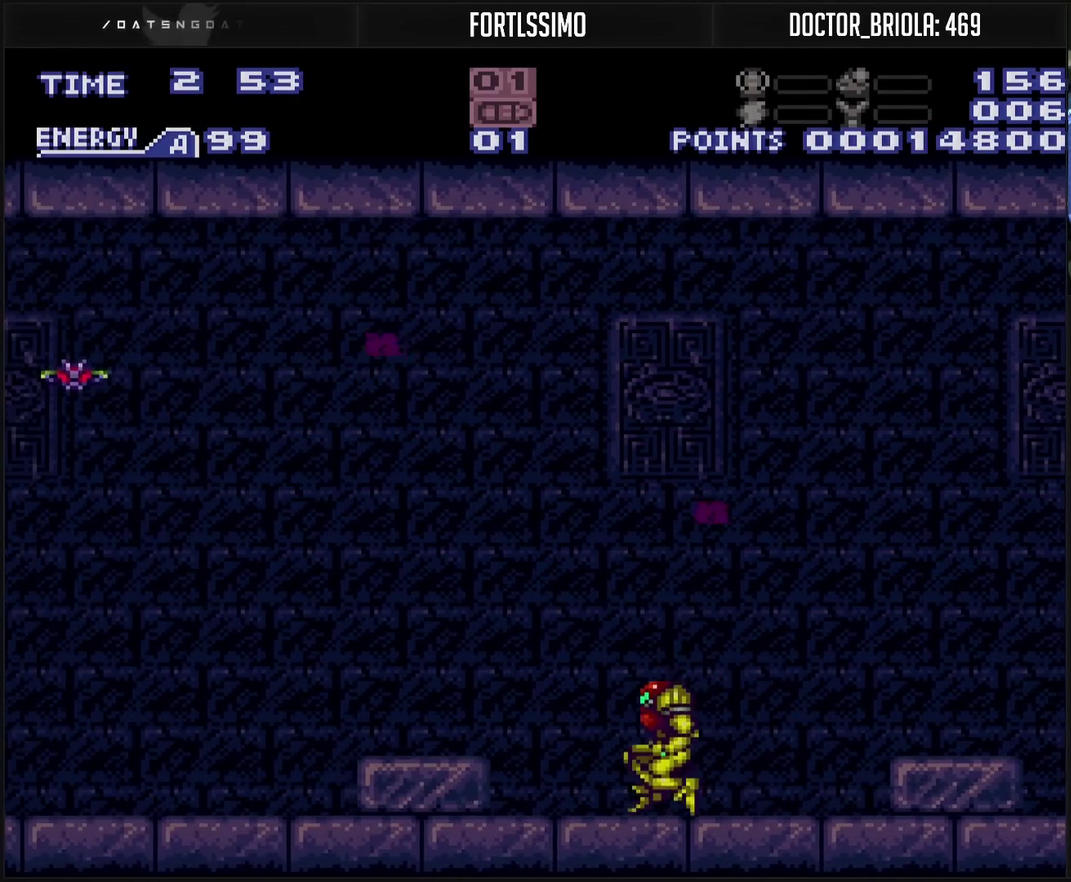
{"buttons": ["TRIANGLE", "R1", "DPAD_LEFT"], "events": [[167, "CIRCLE", "up"], [167, "CROSS", "up"], [300, "R1", "down"], [467, "TRIANGLE", "down"]]}
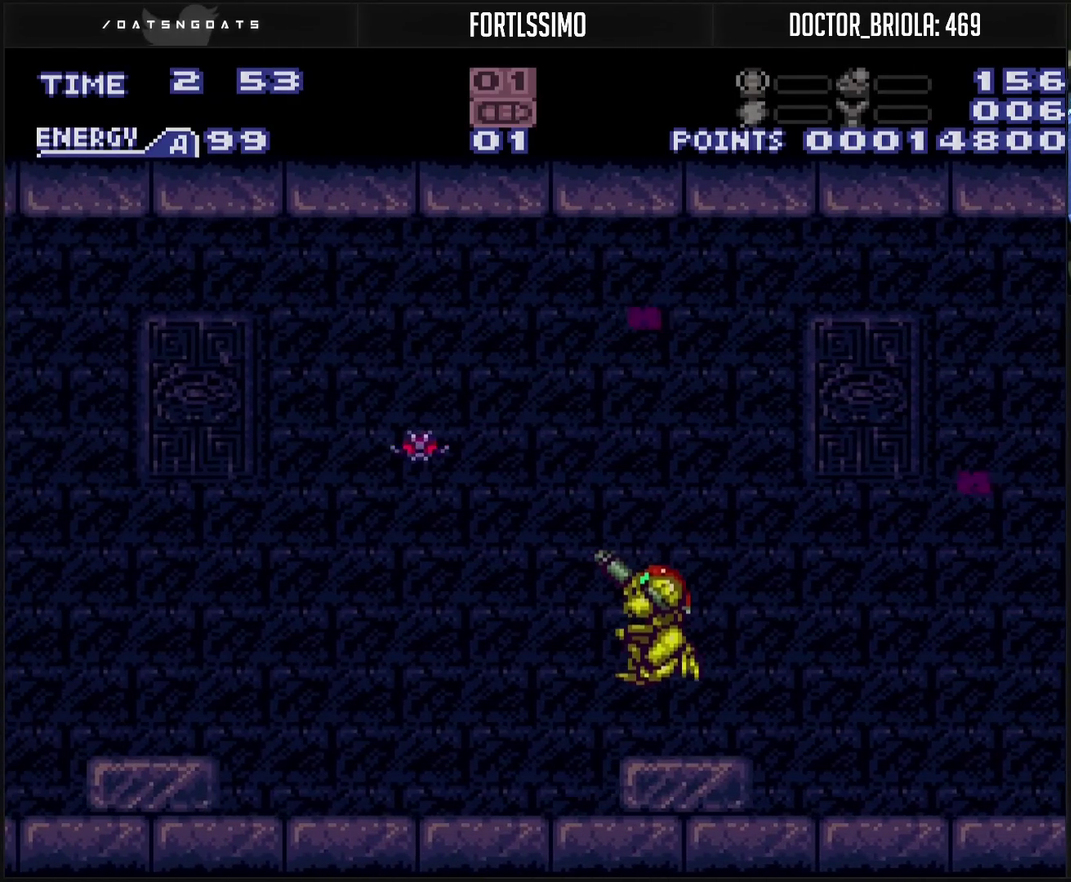
{"buttons": ["CROSS", "DPAD_LEFT"], "events": [[33, "CROSS", "down"], [33, "R1", "up"], [33, "TRIANGLE", "up"], [350, "DPAD_LEFT", "up"], [500, "DPAD_LEFT", "down"]]}
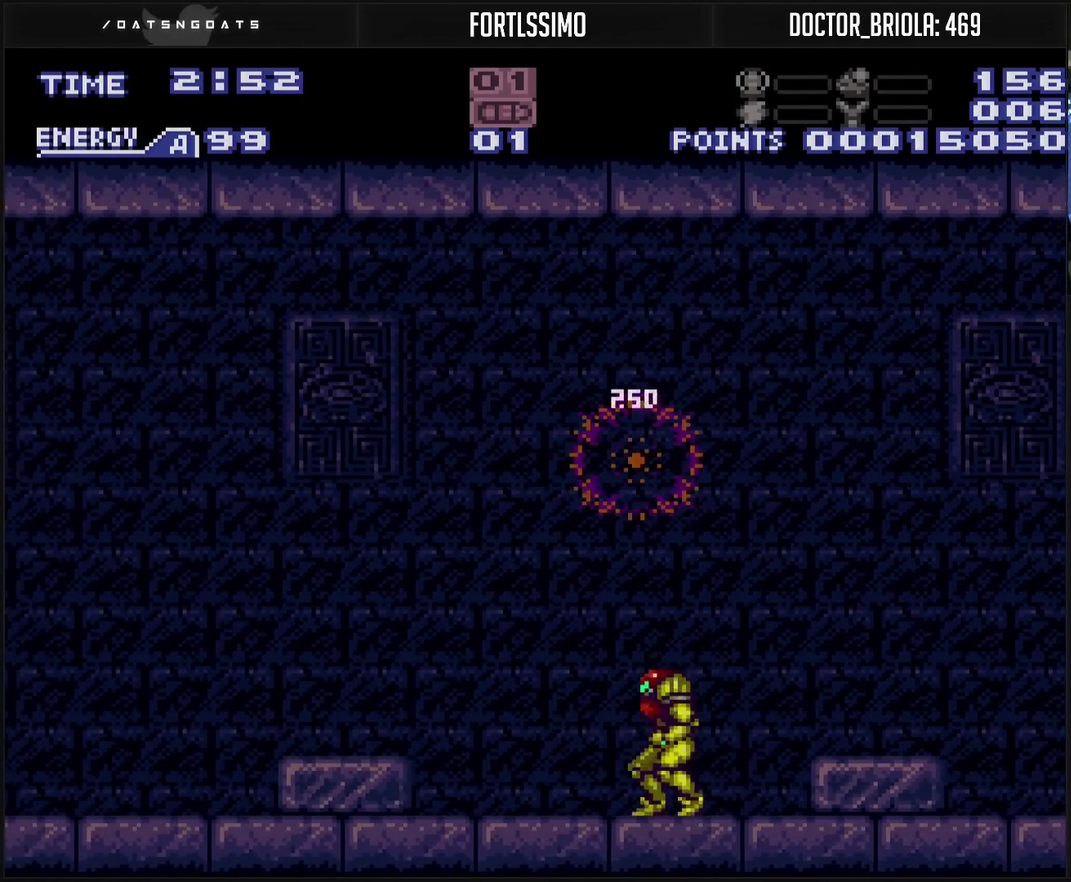
{"buttons": ["CROSS", "CIRCLE"], "events": [[350, "CIRCLE", "down"], [383, "DPAD_DOWN", "down"], [400, "DPAD_LEFT", "up"], [433, "DPAD_DOWN", "up"]]}
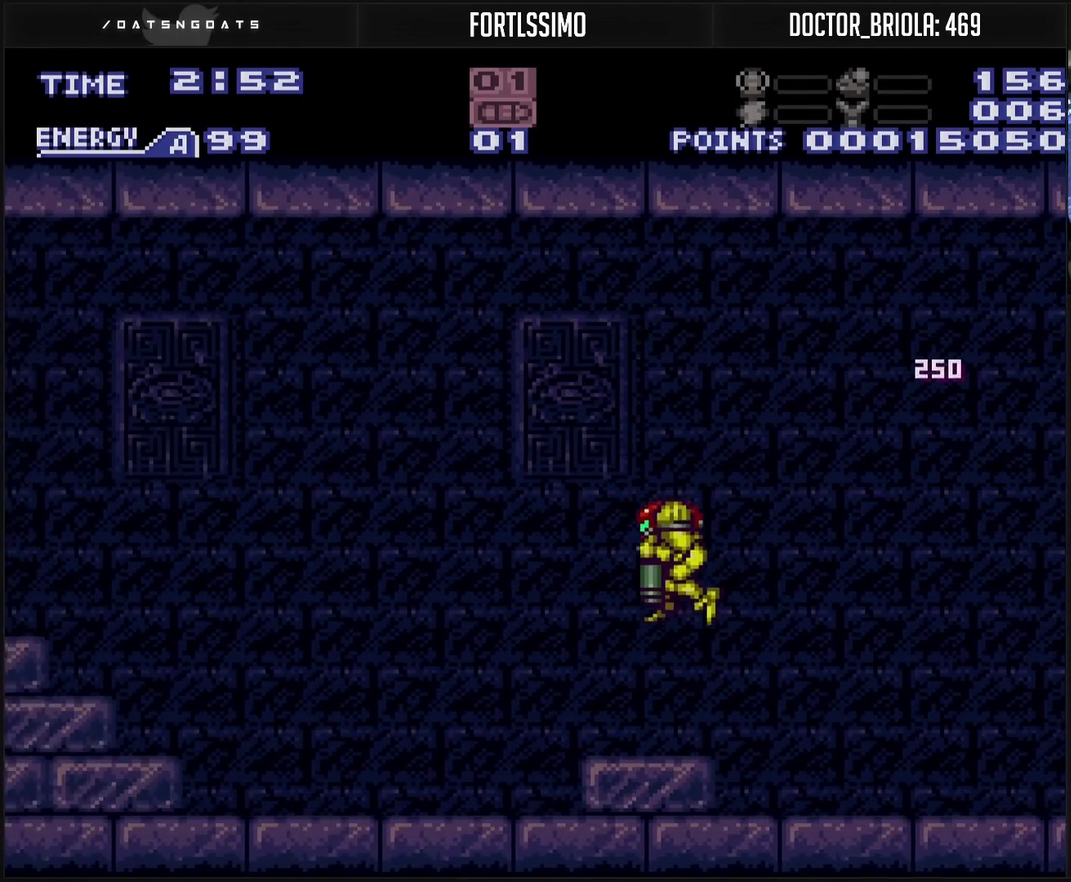
{"buttons": ["DPAD_LEFT"], "events": [[17, "DPAD_DOWN", "down"], [33, "DPAD_LEFT", "down"], [117, "DPAD_DOWN", "up"], [400, "CIRCLE", "up"], [400, "CROSS", "up"]]}
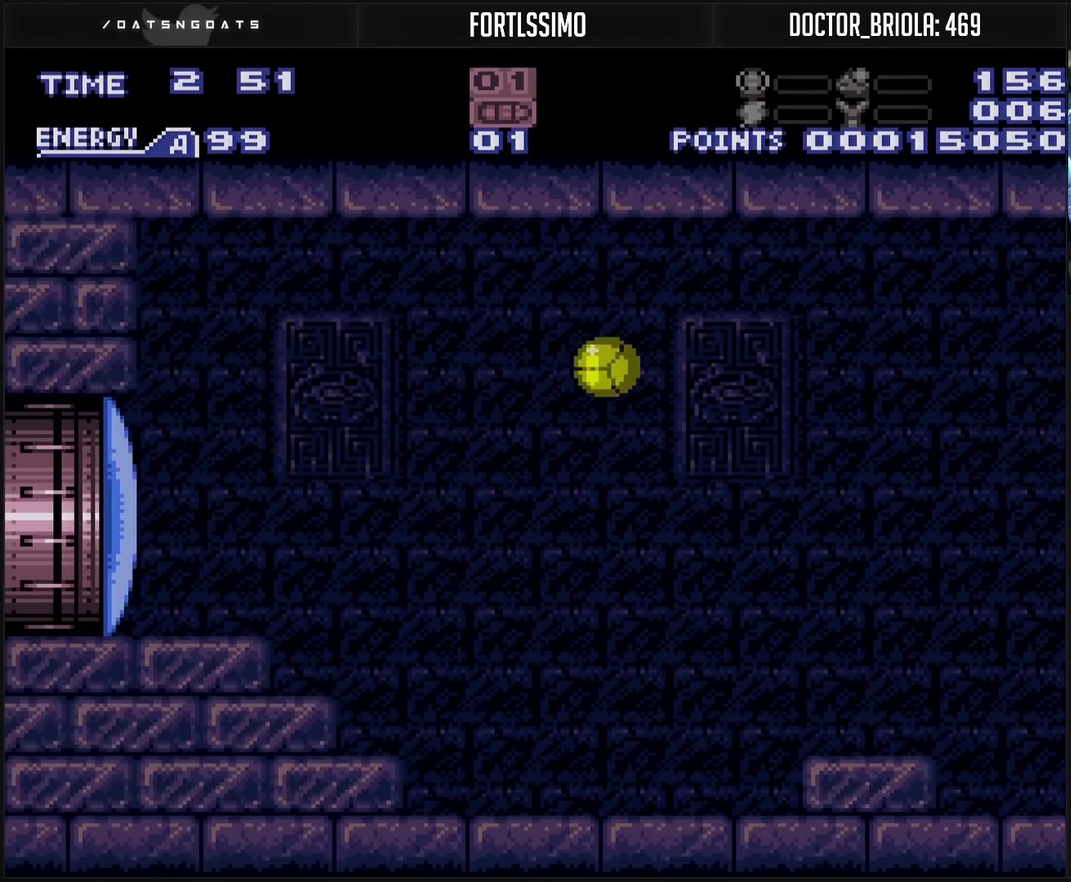
{"buttons": ["CROSS", "DPAD_UP", "DPAD_LEFT"], "events": [[167, "CROSS", "down"], [467, "DPAD_UP", "down"]]}
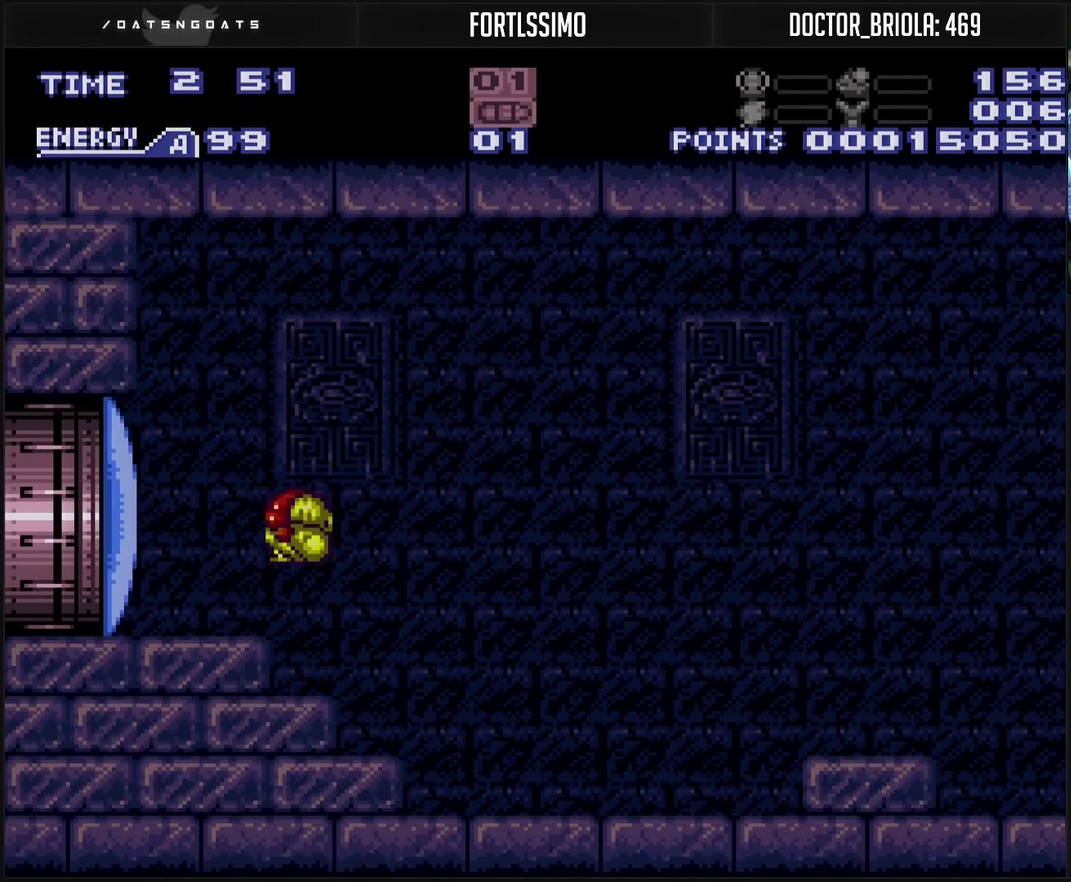
{"buttons": ["CROSS", "DPAD_LEFT"], "events": [[17, "DPAD_LEFT", "up"], [100, "DPAD_UP", "up"], [100, "TRIANGLE", "down"], [200, "TRIANGLE", "up"], [250, "DPAD_LEFT", "down"]]}
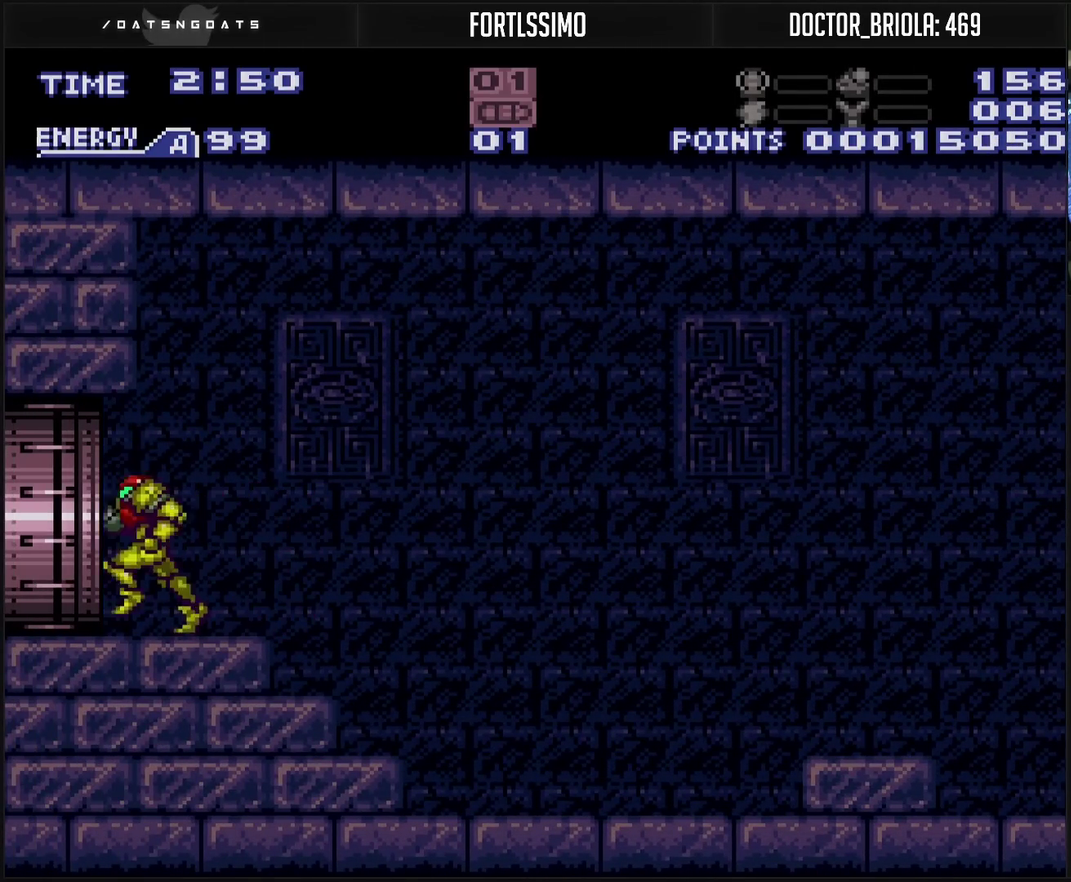
{"buttons": ["CROSS", "DPAD_LEFT"], "events": []}
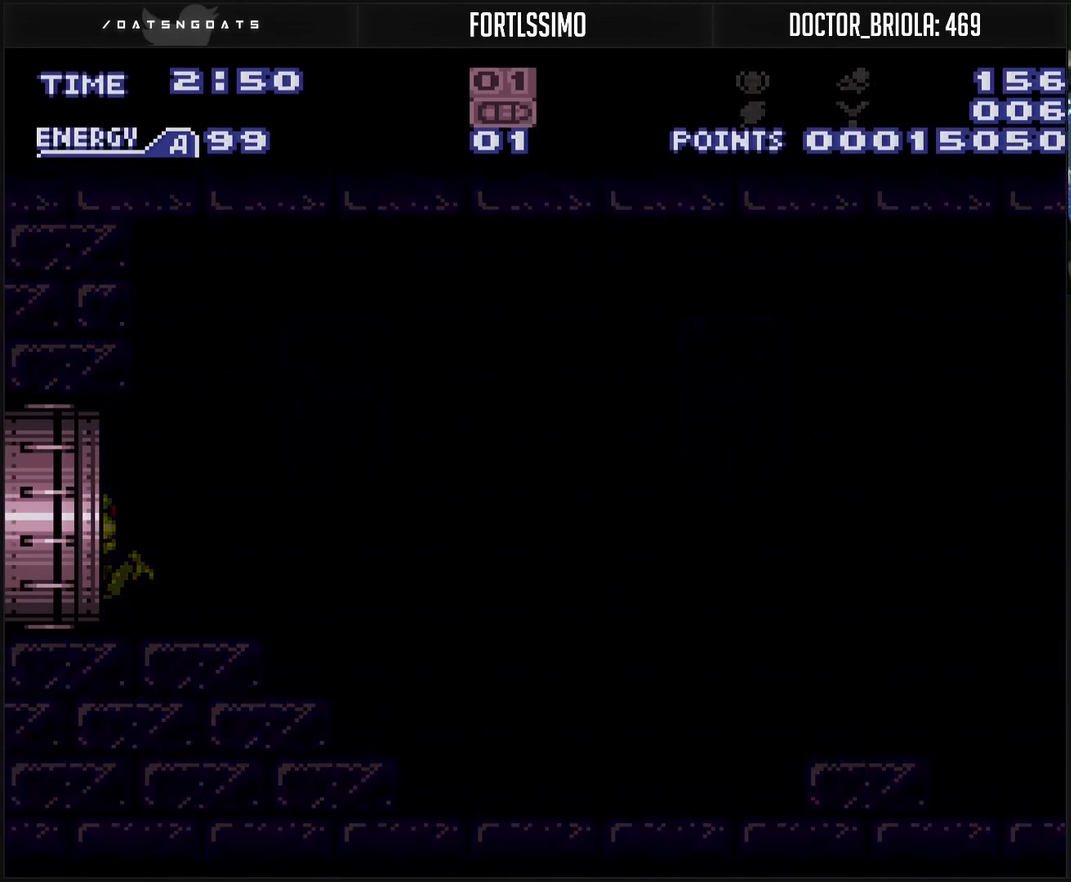
{"buttons": ["CROSS", "DPAD_LEFT"], "events": []}
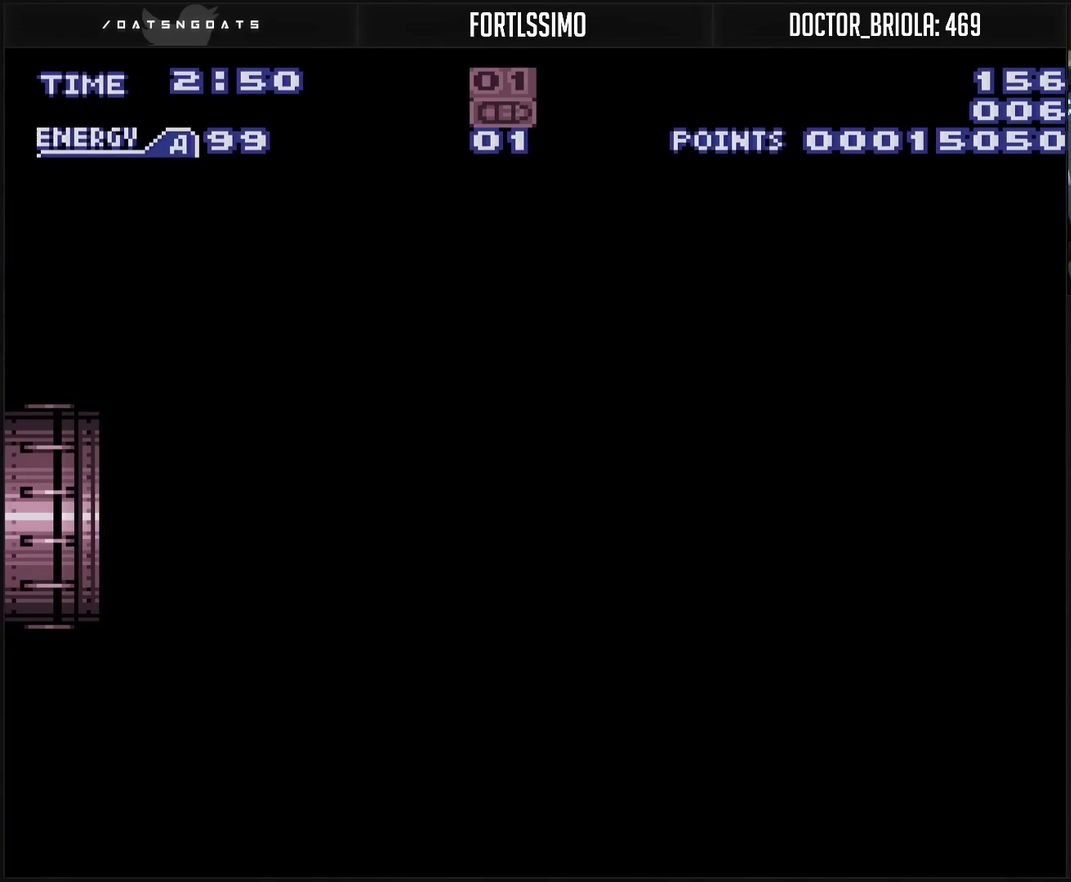
{"buttons": ["CROSS"], "events": [[83, "DPAD_LEFT", "up"]]}
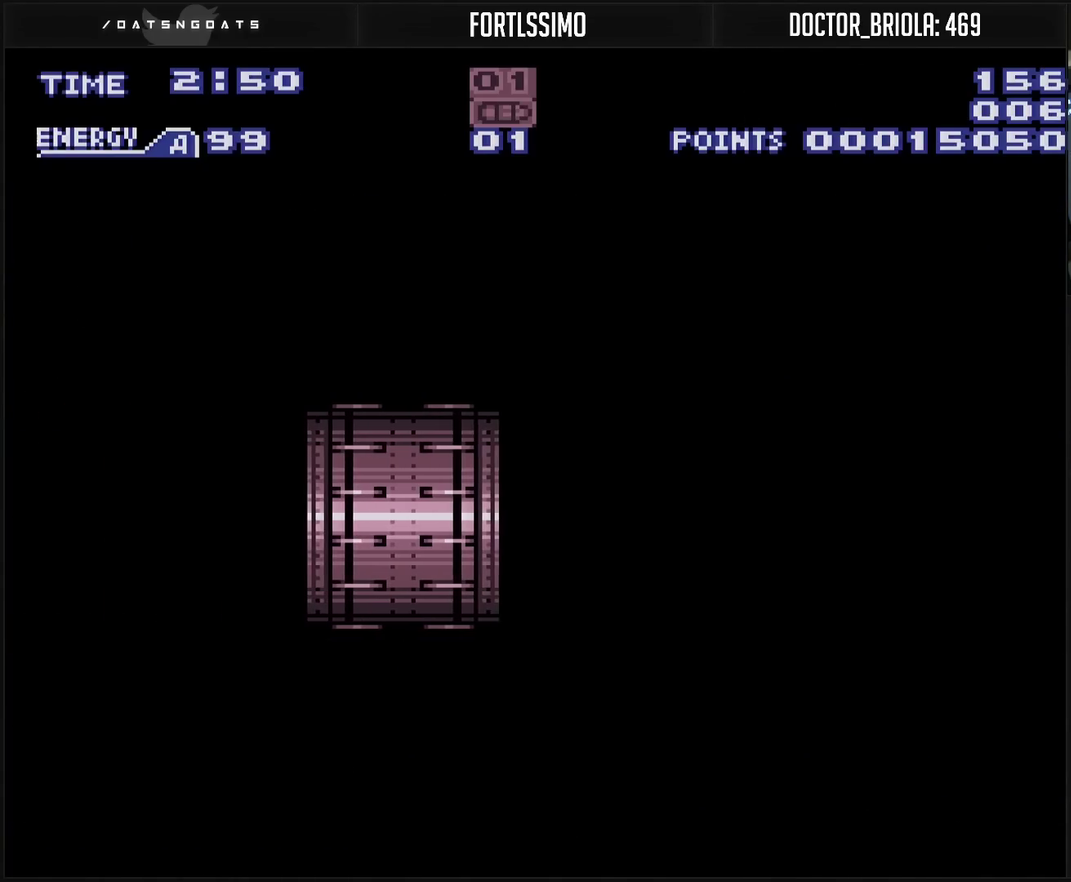
{"buttons": ["CROSS"], "events": []}
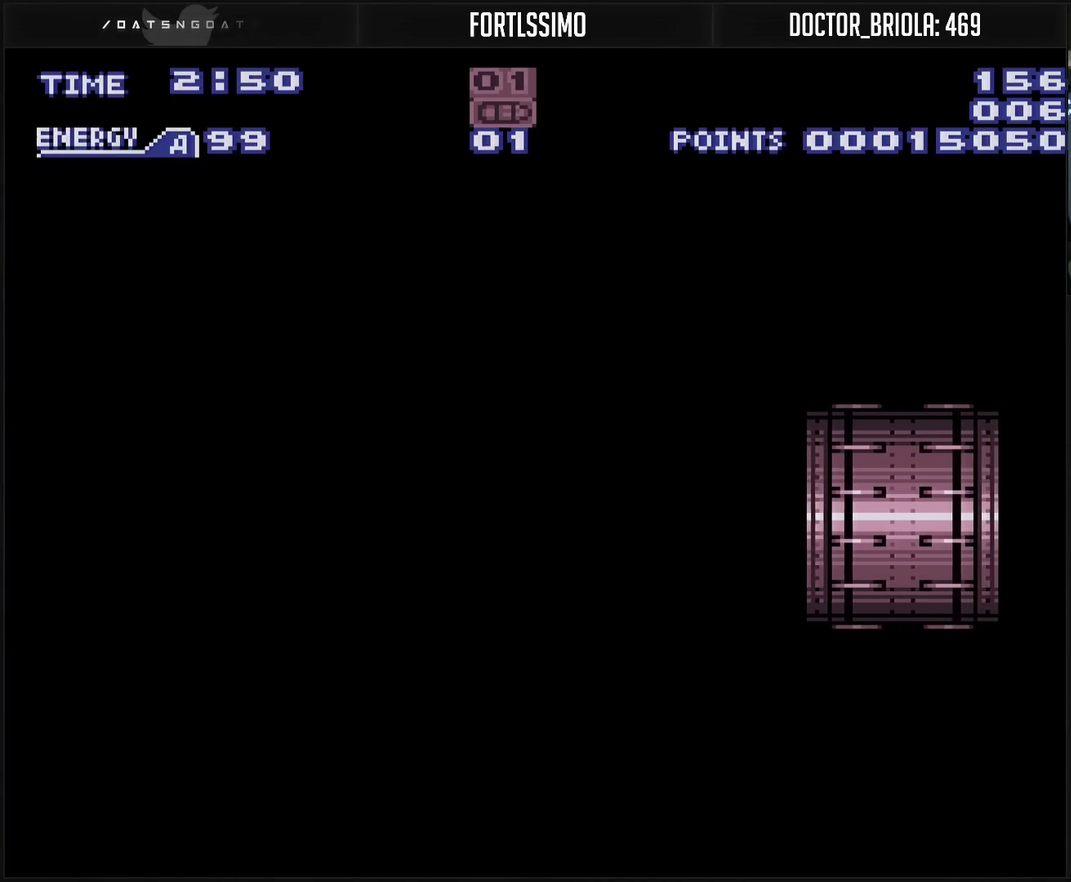
{"buttons": ["CROSS"], "events": []}
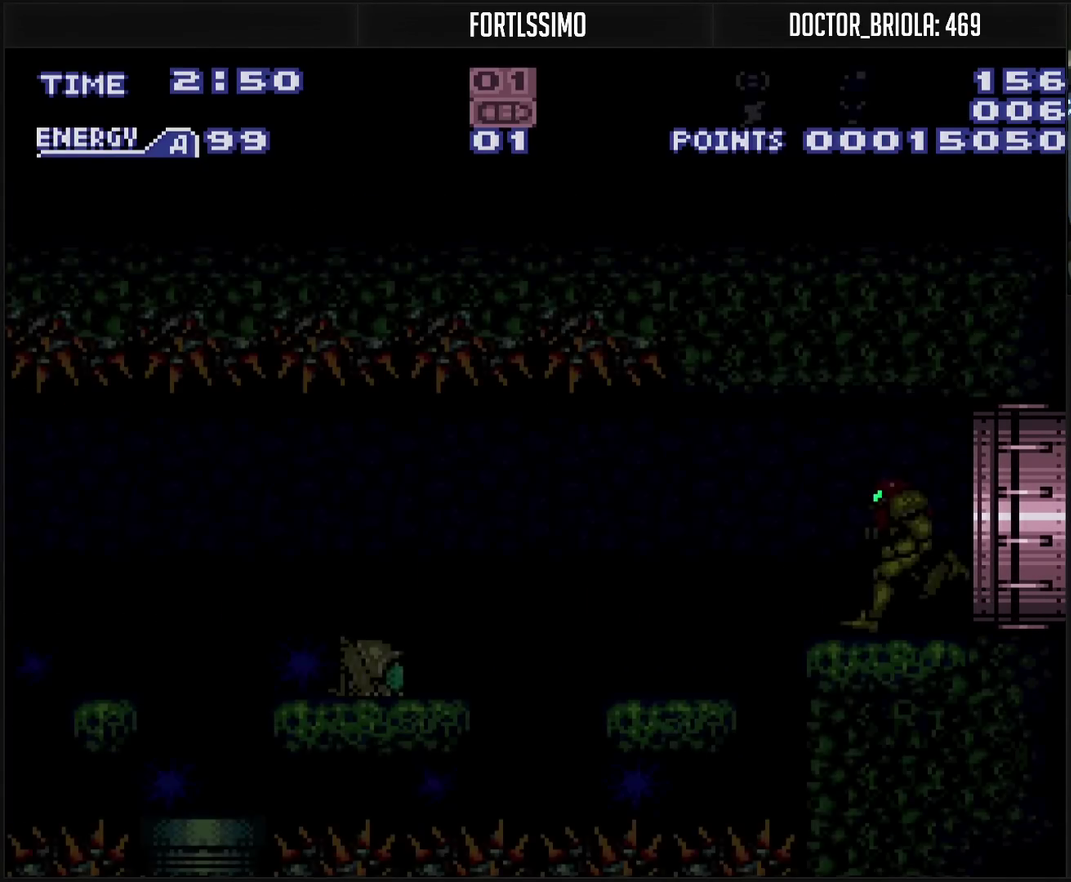
{"buttons": ["CROSS", "CIRCLE", "DPAD_LEFT"], "events": [[367, "DPAD_LEFT", "down"], [483, "CIRCLE", "down"]]}
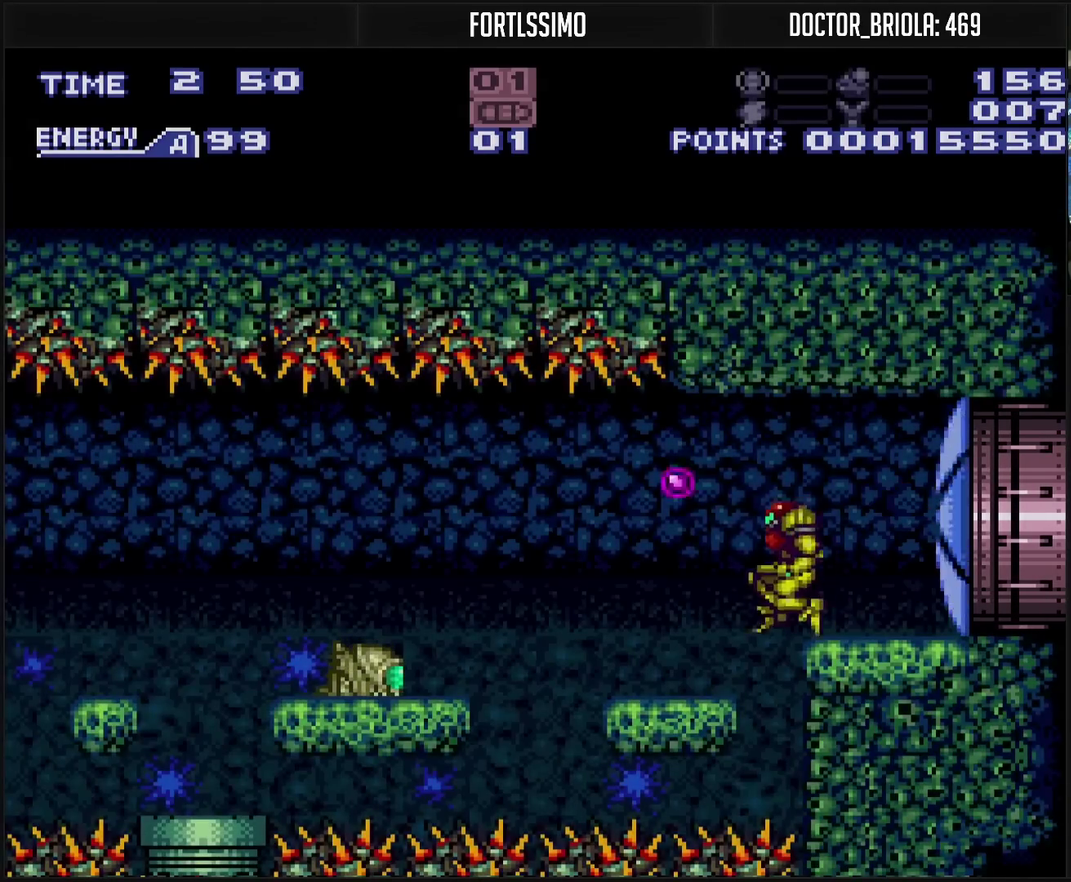
{"buttons": ["CROSS", "DPAD_UP"], "events": [[33, "CIRCLE", "up"], [50, "CROSS", "up"], [83, "DPAD_LEFT", "up"], [150, "CROSS", "down"], [150, "DPAD_RIGHT", "down"], [250, "DPAD_RIGHT", "up"], [283, "DPAD_LEFT", "down"], [350, "SQUARE", "down"], [500, "DPAD_LEFT", "up"], [500, "DPAD_UP", "down"], [500, "SQUARE", "up"]]}
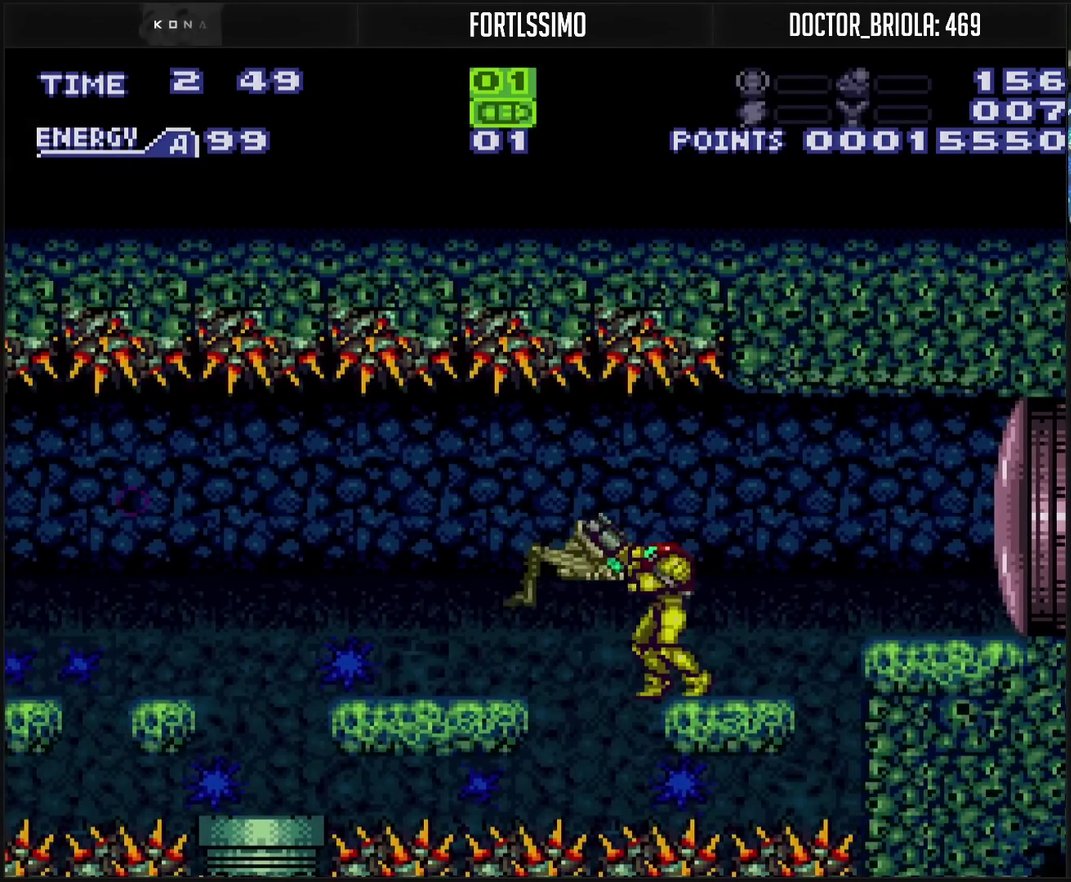
{"buttons": ["CROSS"], "events": [[367, "DPAD_UP", "up"]]}
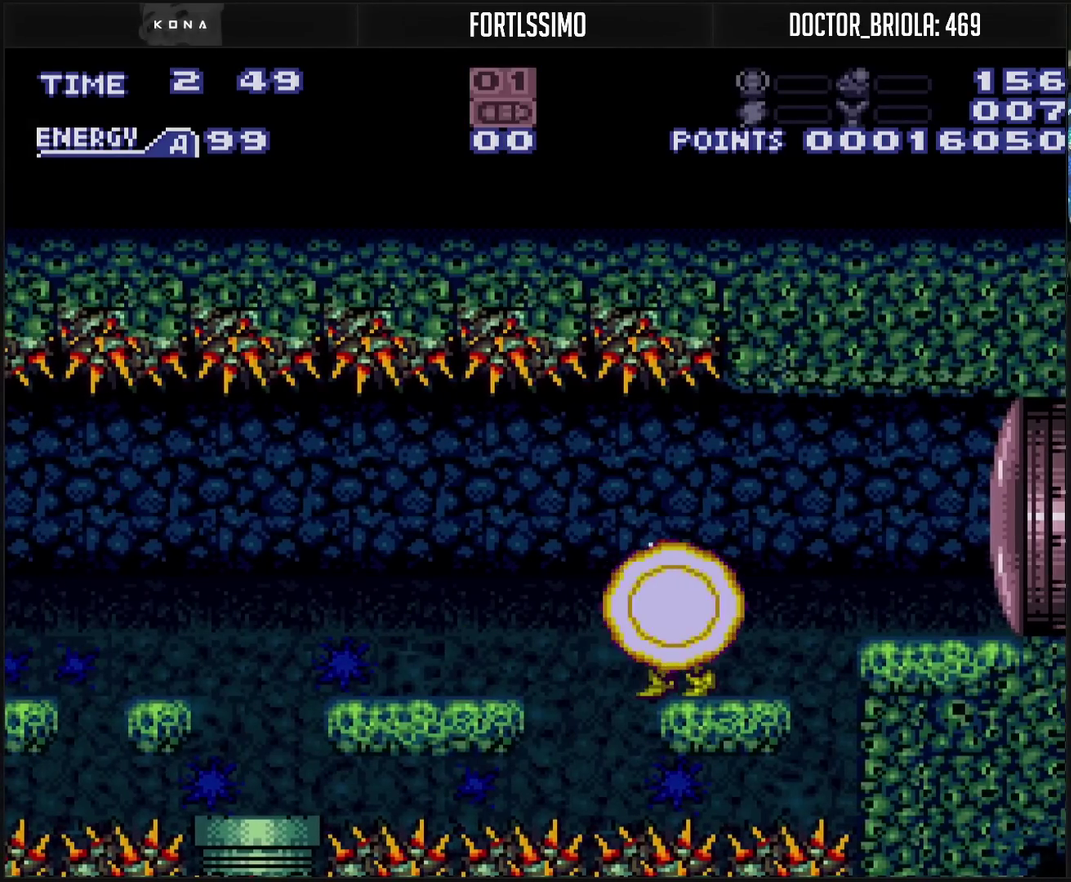
{"buttons": ["CROSS", "DPAD_LEFT"], "events": [[83, "DPAD_LEFT", "down"], [117, "CIRCLE", "down"], [217, "CIRCLE", "up"], [217, "CROSS", "up"], [333, "CROSS", "down"], [350, "R1", "down"], [417, "R1", "up"]]}
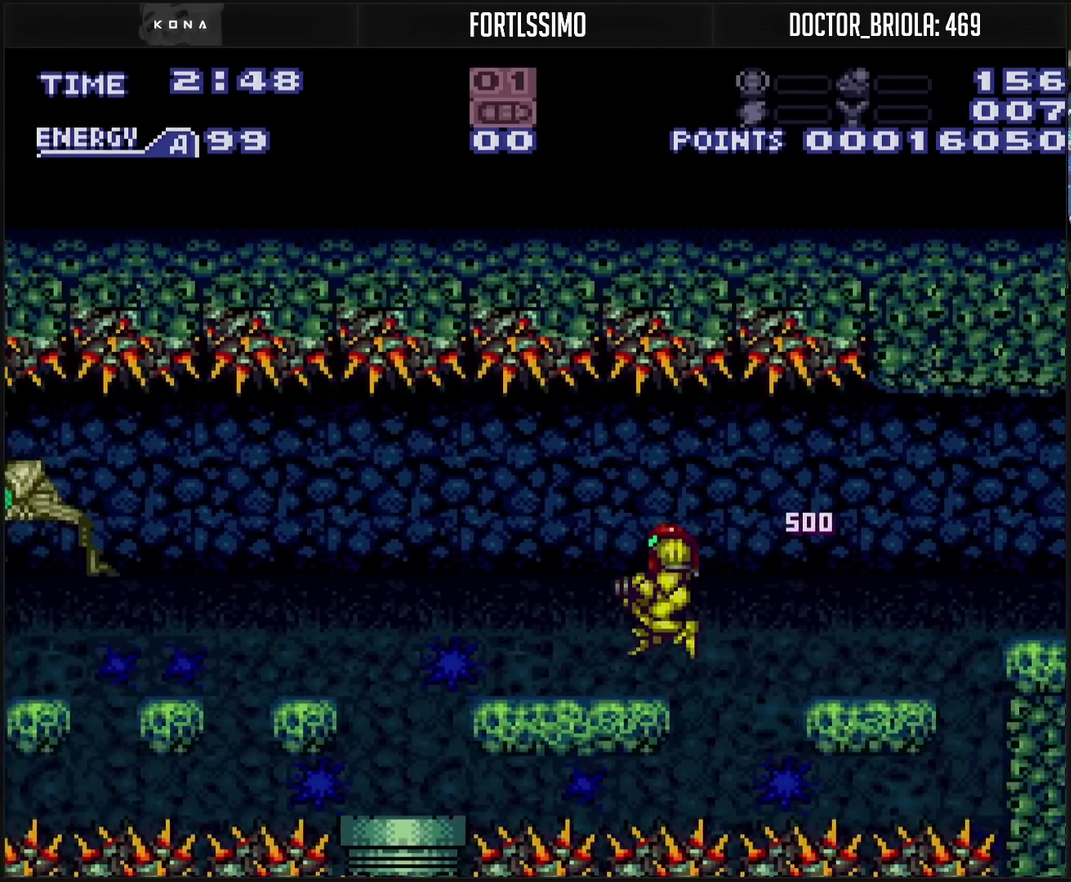
{"buttons": ["CROSS", "L1"], "events": [[83, "L1", "down"], [150, "DPAD_LEFT", "up"], [350, "DPAD_LEFT", "down"], [417, "DPAD_LEFT", "up"]]}
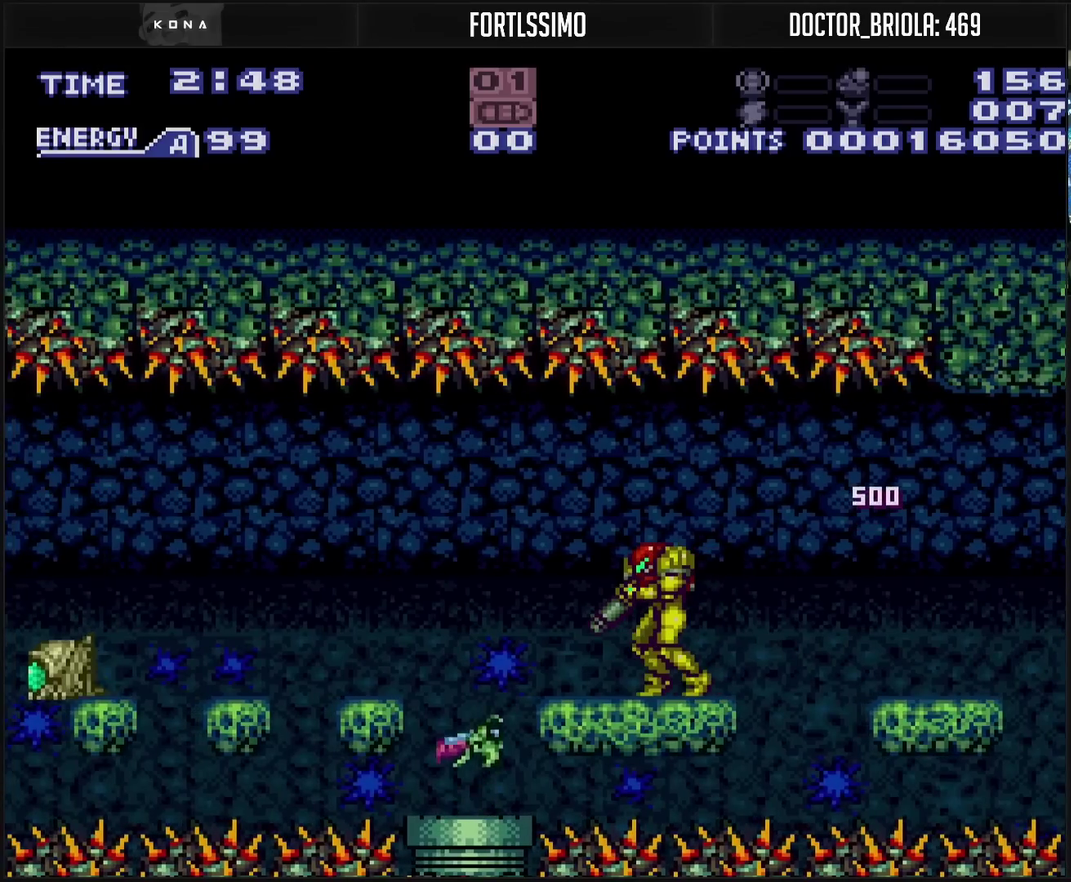
{"buttons": ["CROSS"], "events": [[133, "TRIANGLE", "down"], [183, "TRIANGLE", "up"], [400, "L1", "up"]]}
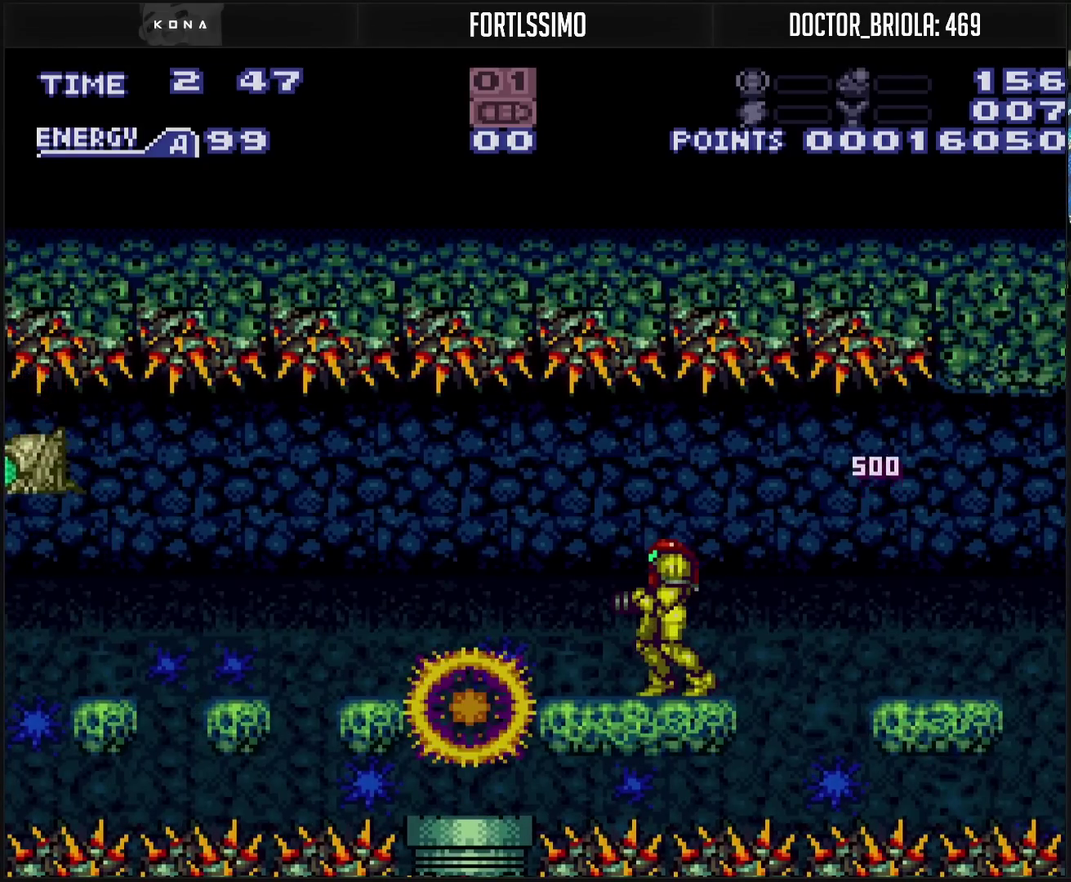
{"buttons": ["CROSS"], "events": [[83, "DPAD_LEFT", "down"], [167, "L1", "down"], [217, "DPAD_LEFT", "up"], [433, "L1", "up"]]}
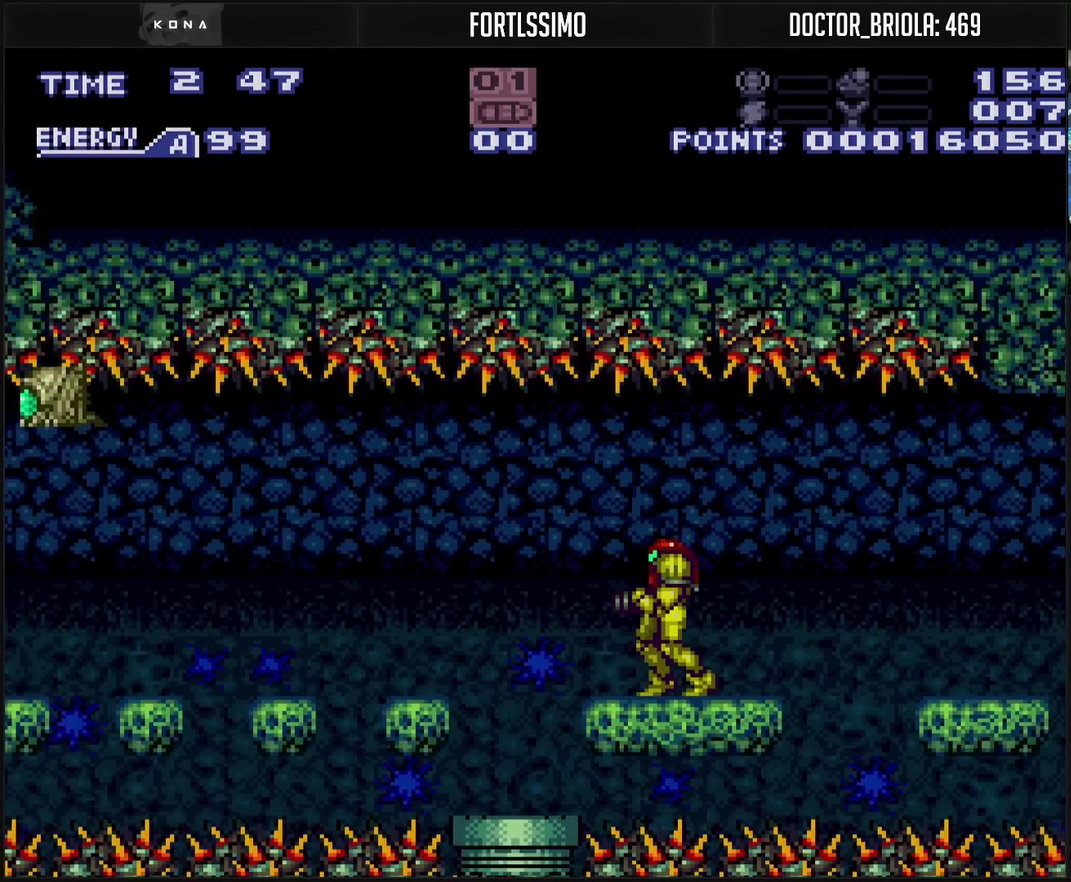
{"buttons": ["CROSS", "L1"], "events": [[250, "L1", "down"]]}
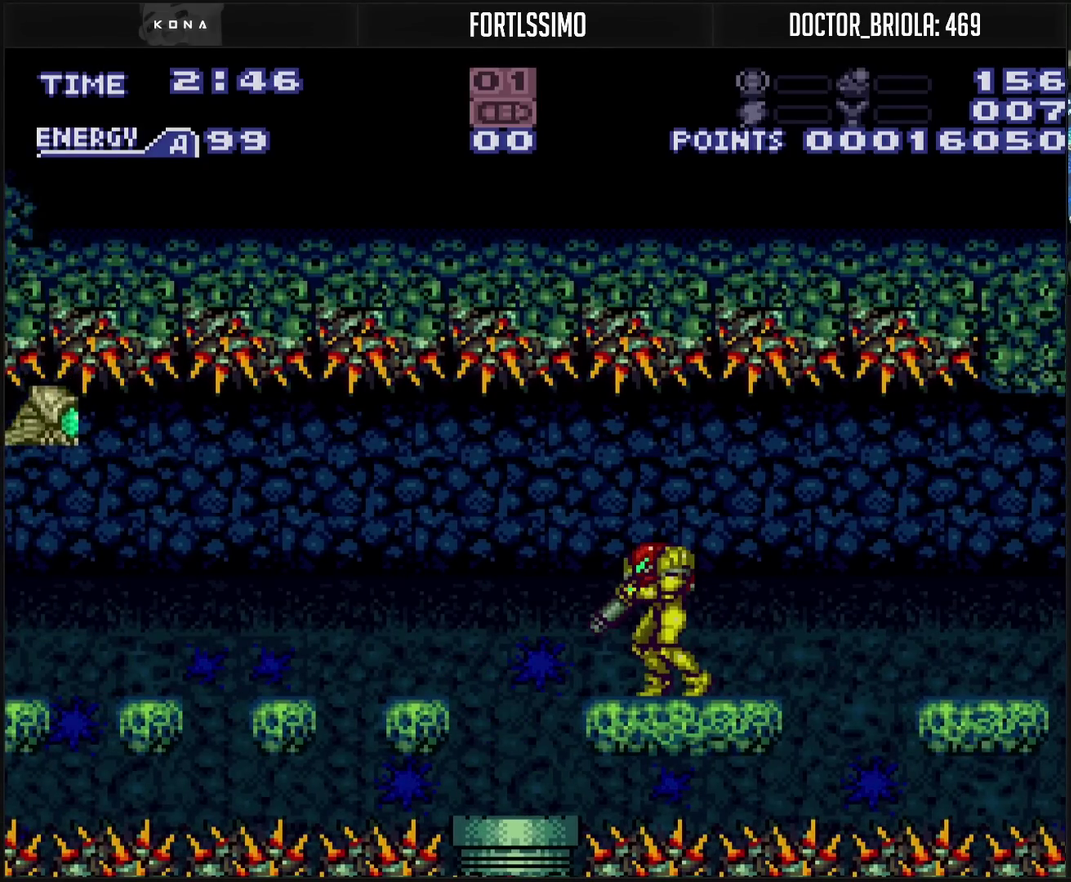
{"buttons": ["CROSS", "L1"], "events": [[133, "DPAD_DOWN", "down"], [250, "DPAD_DOWN", "up"]]}
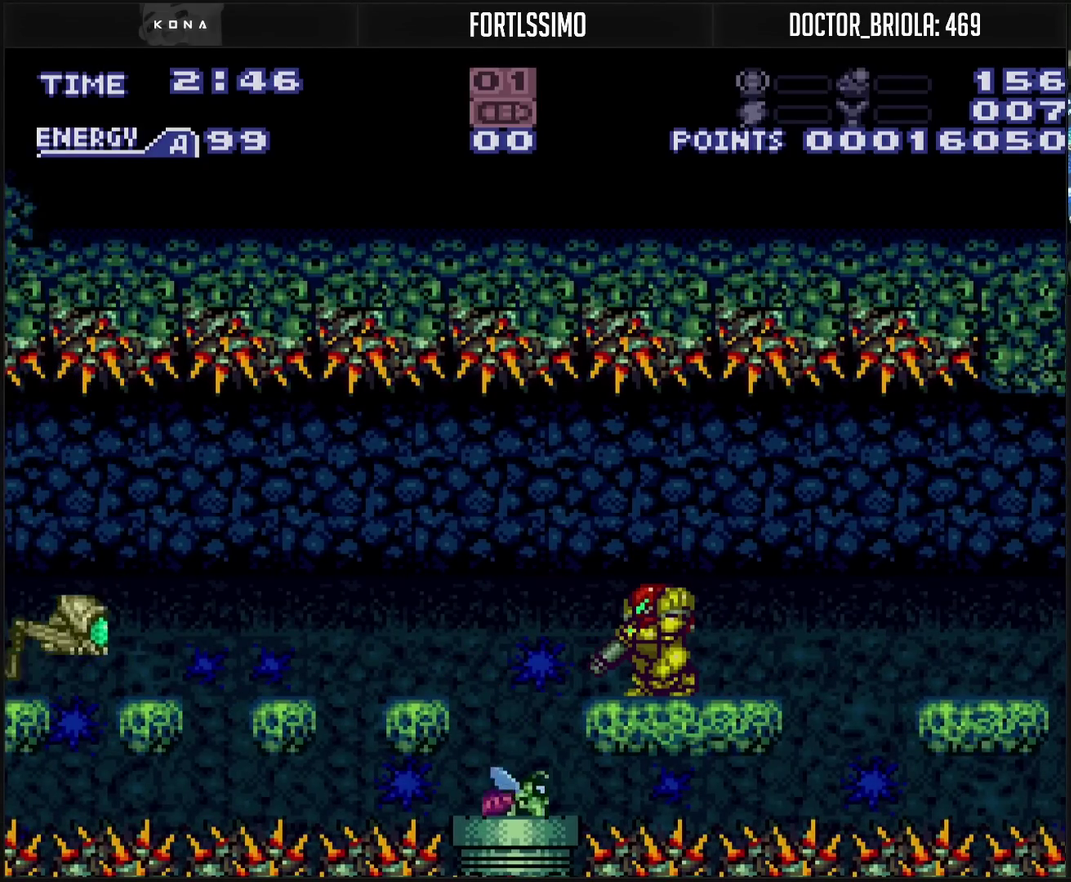
{"buttons": ["CROSS", "TRIANGLE", "L1"], "events": [[367, "TRIANGLE", "down"]]}
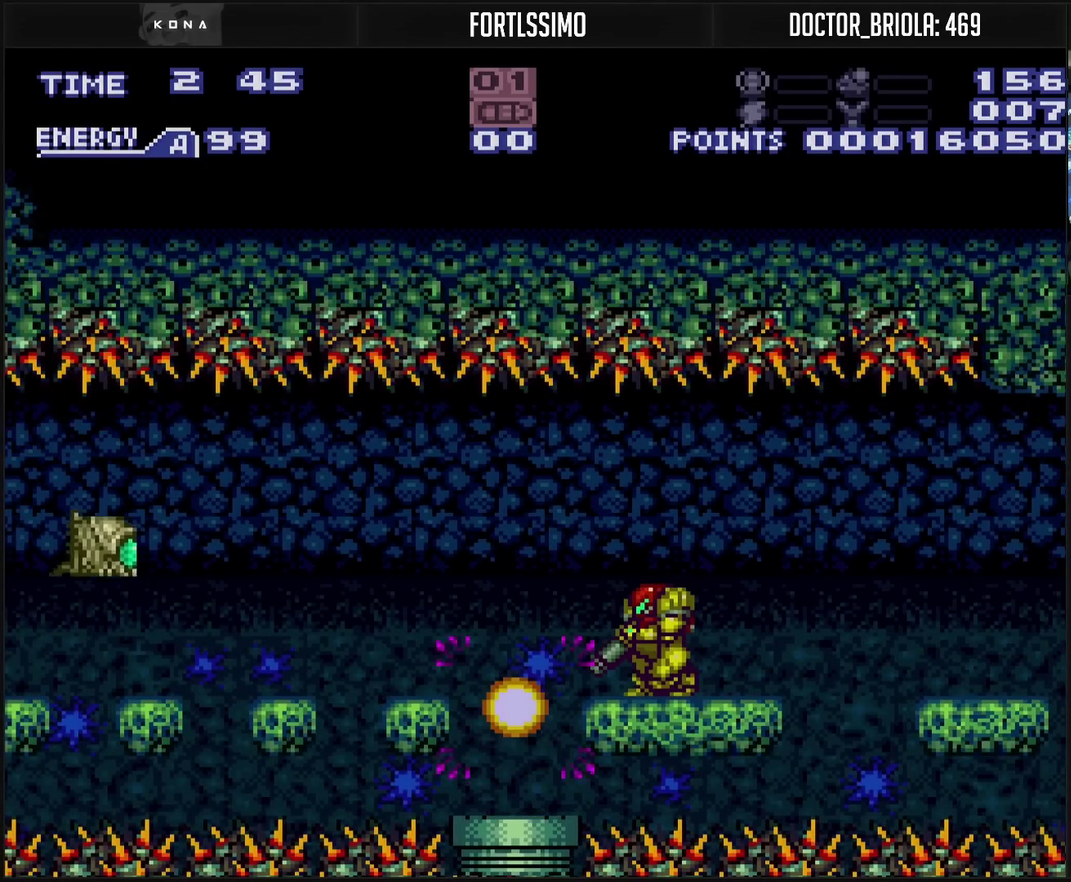
{"buttons": ["CROSS", "L1", "DPAD_LEFT"], "events": [[67, "TRIANGLE", "up"], [450, "DPAD_LEFT", "down"]]}
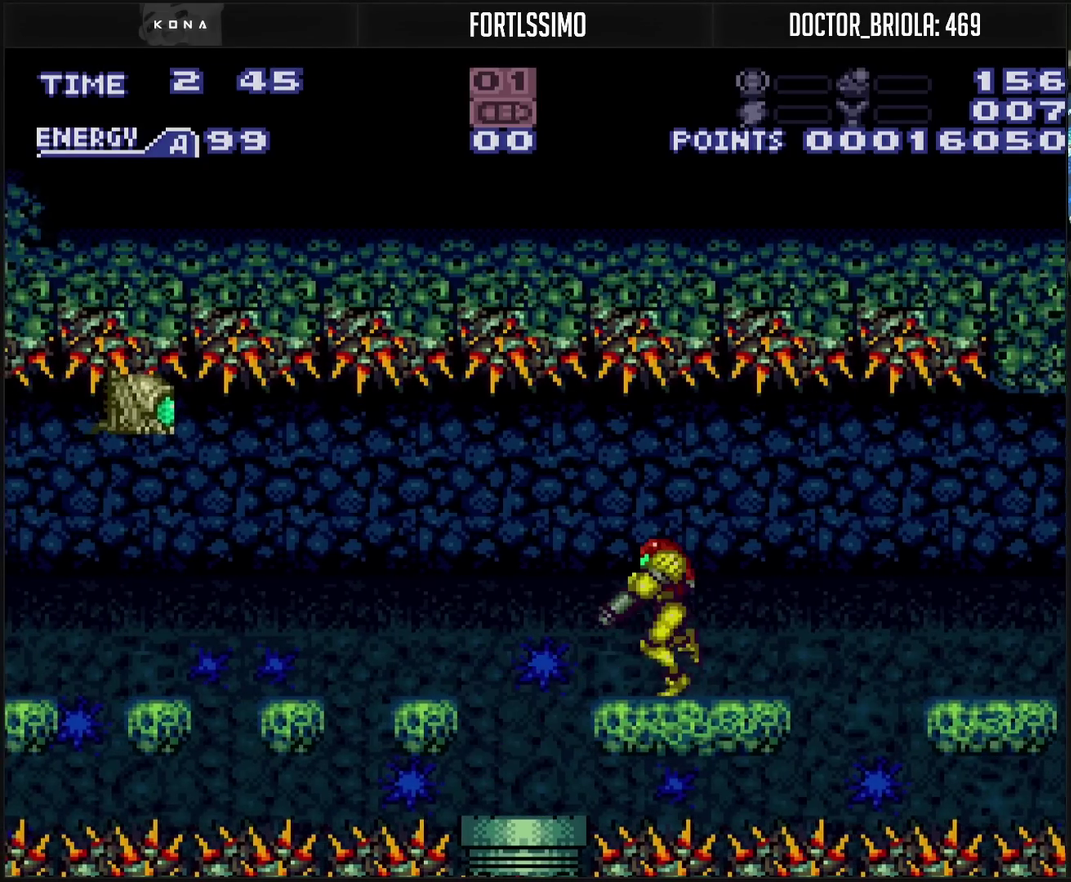
{"buttons": ["CROSS", "L1", "DPAD_RIGHT"], "events": [[100, "DPAD_LEFT", "up"], [217, "DPAD_RIGHT", "down"]]}
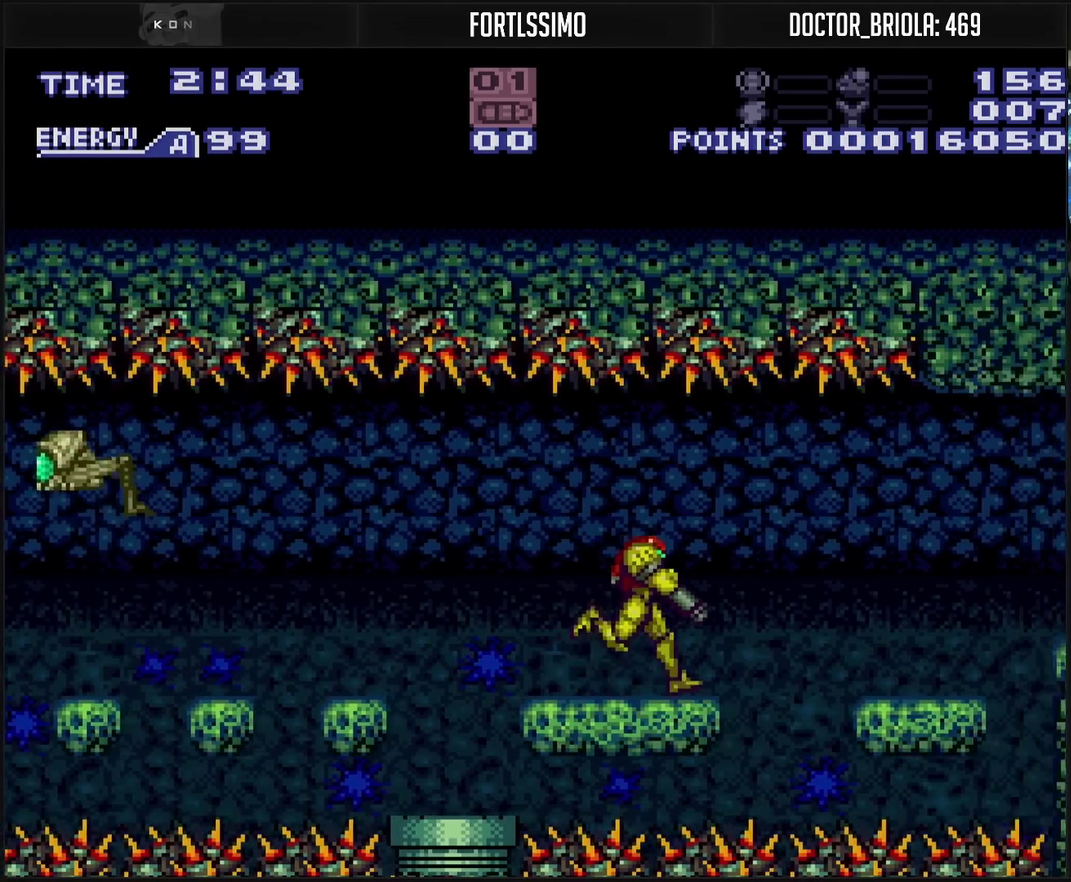
{"buttons": ["CROSS", "L1"], "events": [[33, "DPAD_RIGHT", "up"], [150, "DPAD_LEFT", "down"], [217, "DPAD_LEFT", "up"]]}
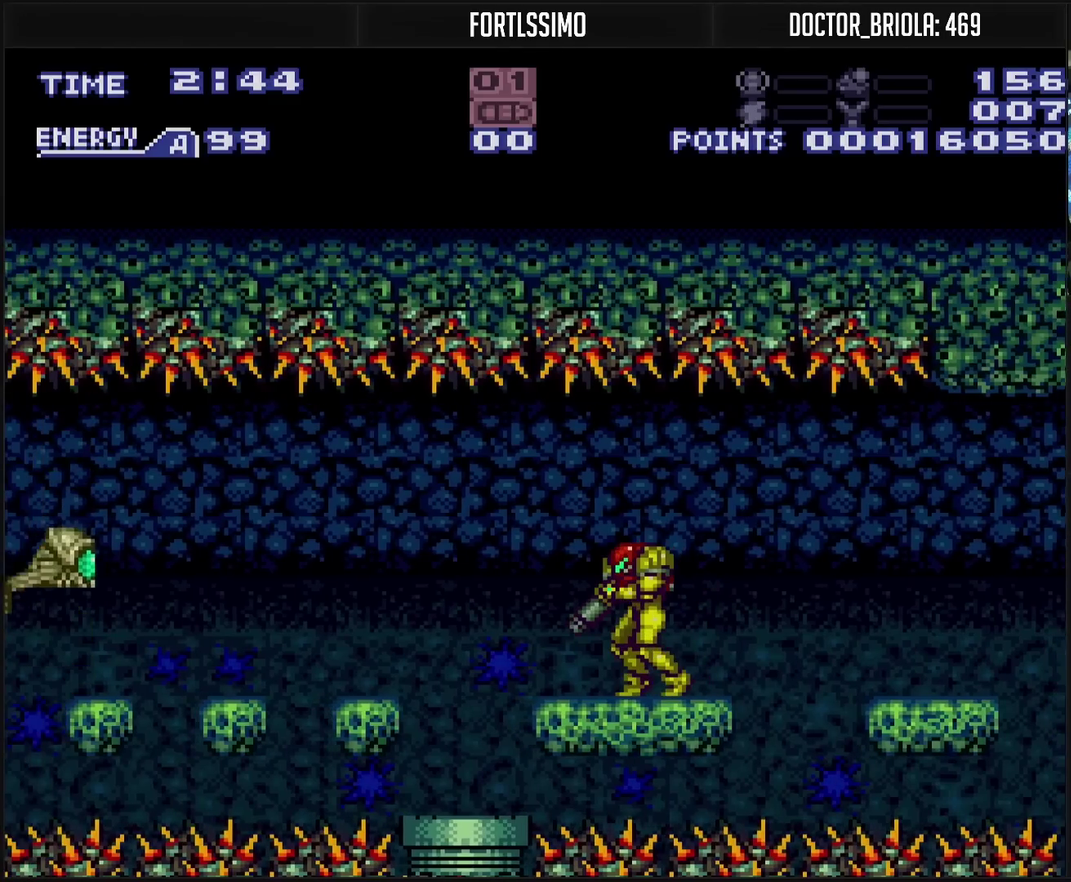
{"buttons": ["CROSS", "L1"], "events": []}
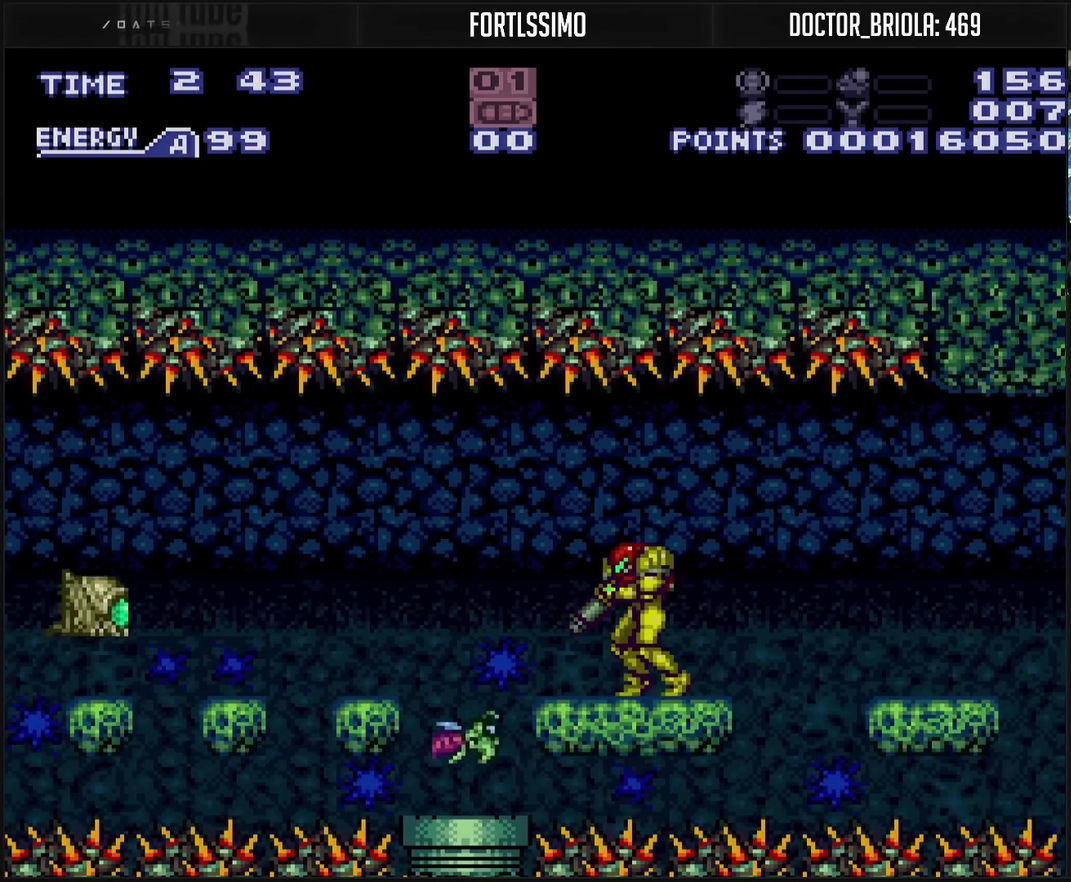
{"buttons": ["CROSS"], "events": [[233, "TRIANGLE", "down"], [317, "TRIANGLE", "up"], [500, "L1", "up"]]}
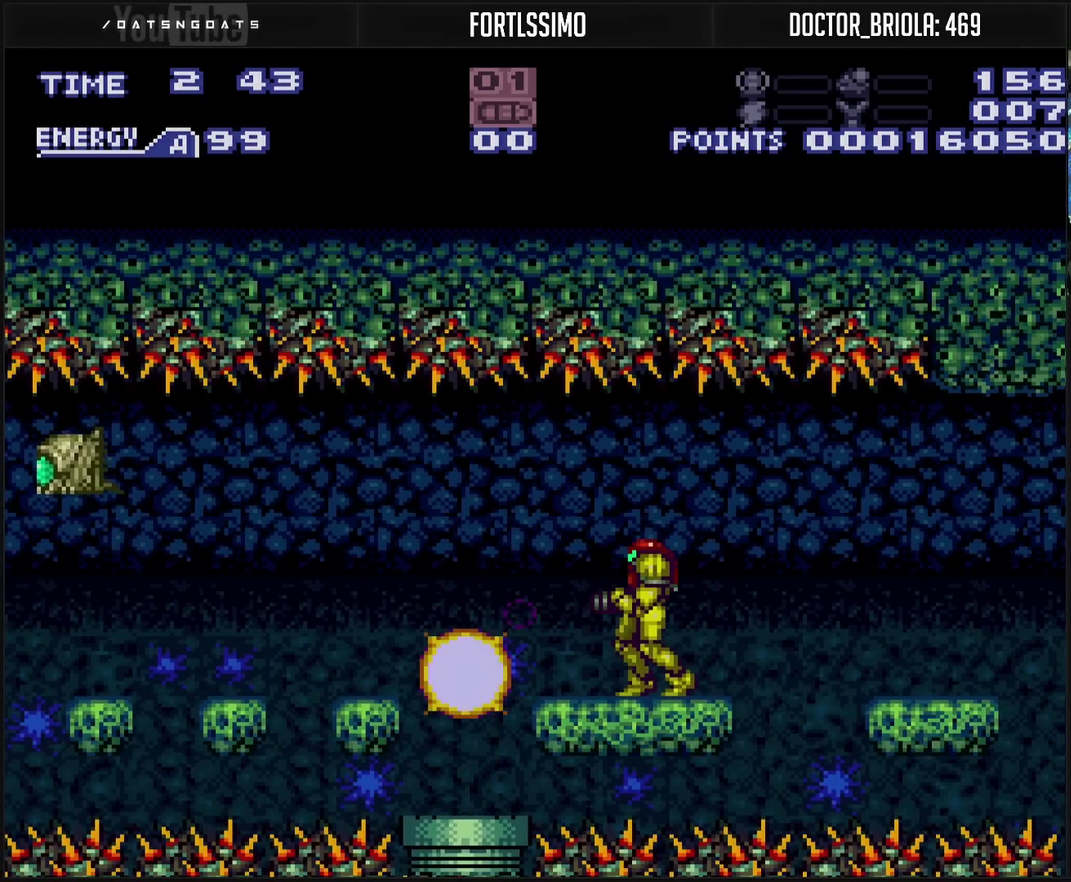
{"buttons": ["CROSS"], "events": []}
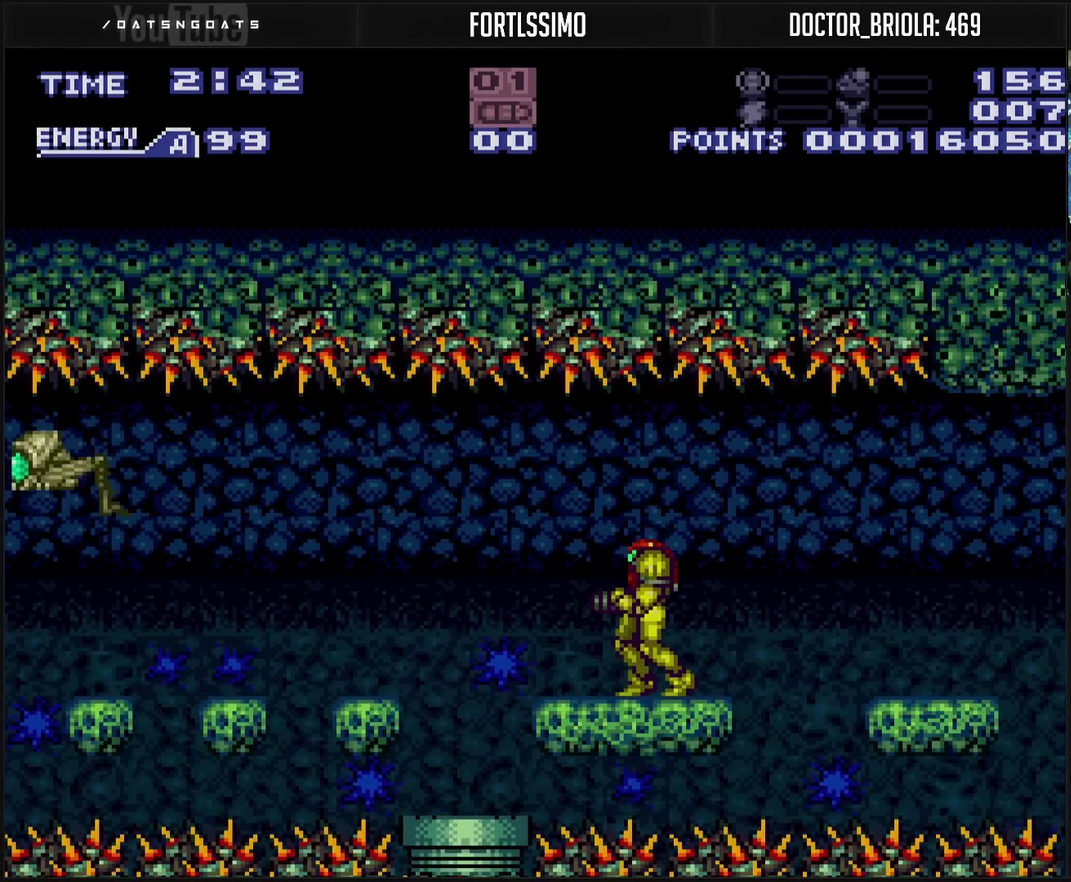
{"buttons": ["CROSS", "L1"], "events": [[417, "L1", "down"]]}